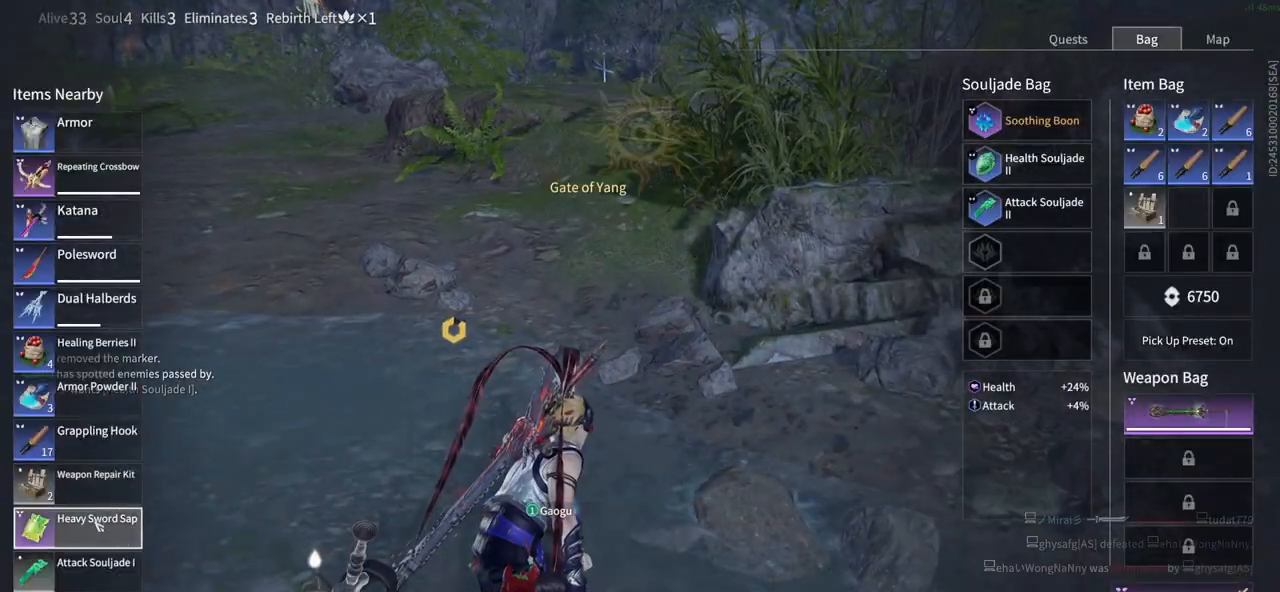
Gameplay with keyboard and mouse; each line is a JSON object with the keys and mouse buttons held at the frame after it. "events" lists presses ("down") and releases ("up") of "1", "2", "3", "4", "5", "a", "alt", "b", "c", "ctrl", "d", "e", "f", "g", "q", "r", "s", "shift", "space", "t", "tab", "tilde", "v", "w", "x", "z", "mouse_left", "mouse_wheel", "mouse_right", "mouse_mb4" and "mouse_mb5" between this image and that frame as [ms after this image, input, new state], when the widget could be followed in between. "mouse_left", "mouse_wheel", "mouse_right", "mouse_mb4", "mouse_mb5" = the "left", "wheel", "right", "mb4", "mb5" buttons of the "mouse" list. No other keys are recorded. "wheel" means that the mouse wheel is clicked or scrolled. Mouse movement is not recorded.
{"keys": ["shift", "w"], "mouse": [], "events": [[116, "mouse_left", "up"], [350, "q", "down"], [350, "w", "down"], [400, "q", "up"], [450, "shift", "down"]]}
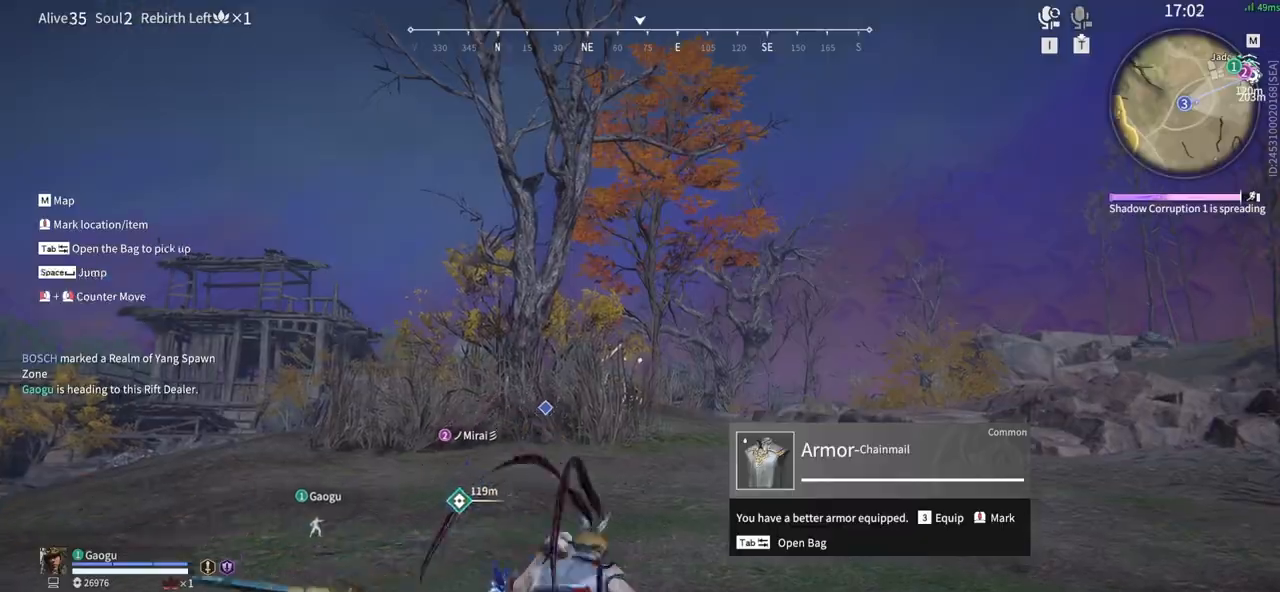
{"keys": ["w"], "mouse": ["right"], "events": [[333, "mouse_right", "down"], [366, "shift", "up"]]}
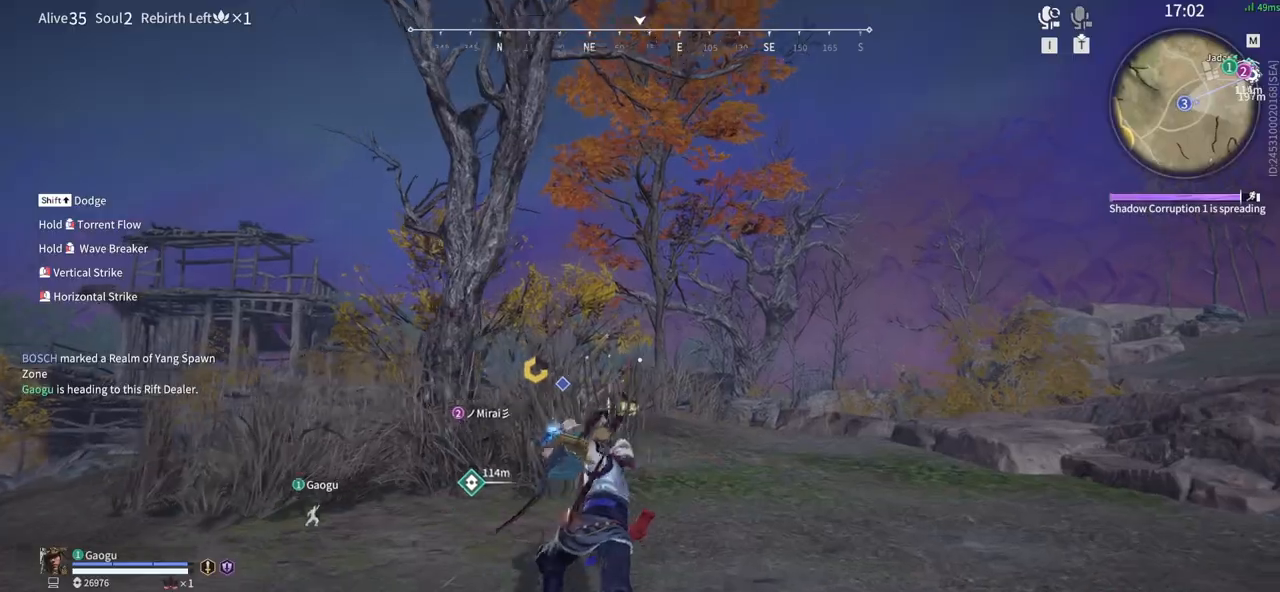
{"keys": ["q", "shift", "space", "w"], "mouse": [], "events": [[150, "shift", "down"], [350, "mouse_right", "up"], [433, "q", "down"], [433, "space", "down"]]}
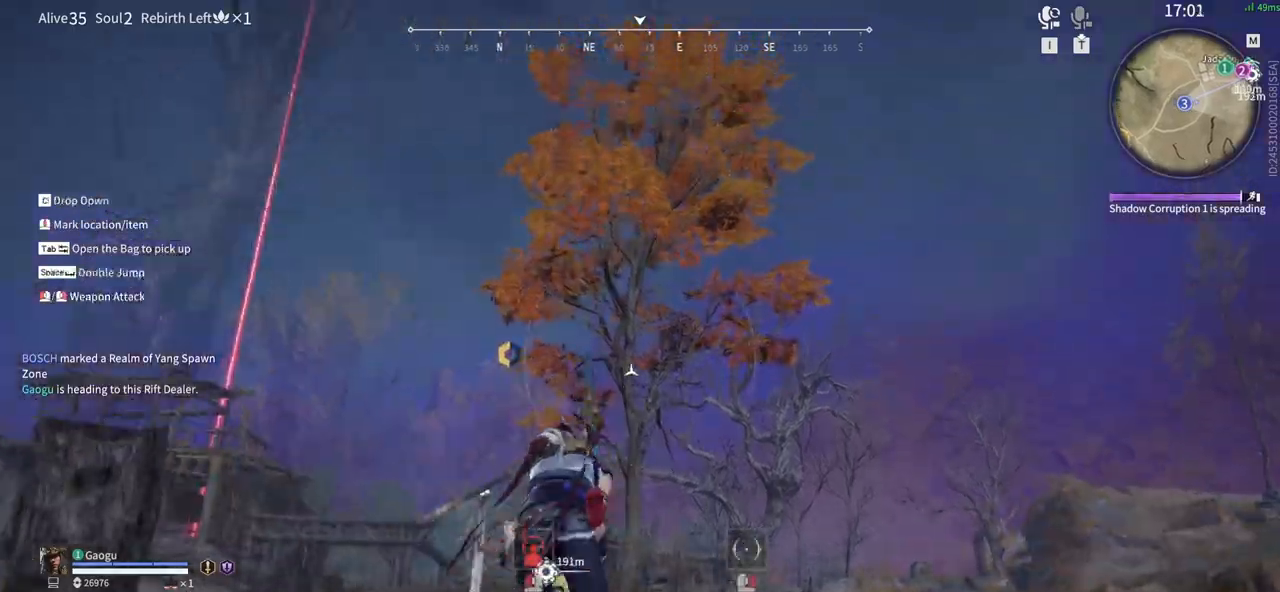
{"keys": ["w"], "mouse": [], "events": [[33, "shift", "up"], [83, "space", "up"], [166, "q", "up"], [316, "mouse_left", "down"], [400, "mouse_left", "up"]]}
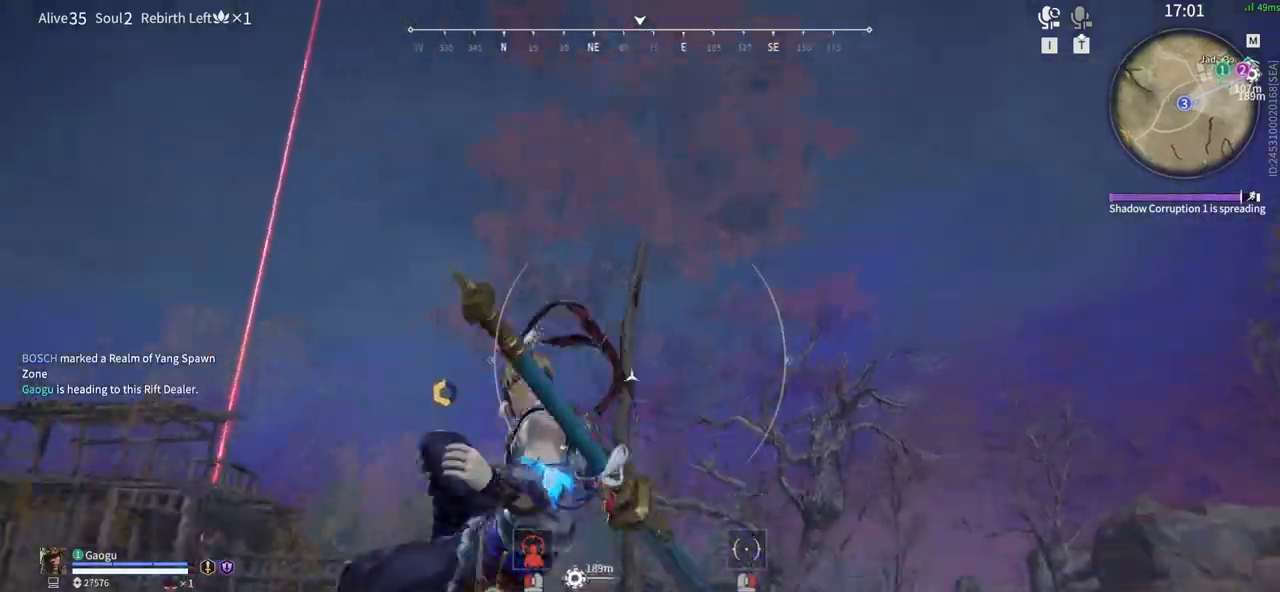
{"keys": ["a", "shift", "w"], "mouse": [], "events": [[50, "a", "down"], [100, "shift", "down"]]}
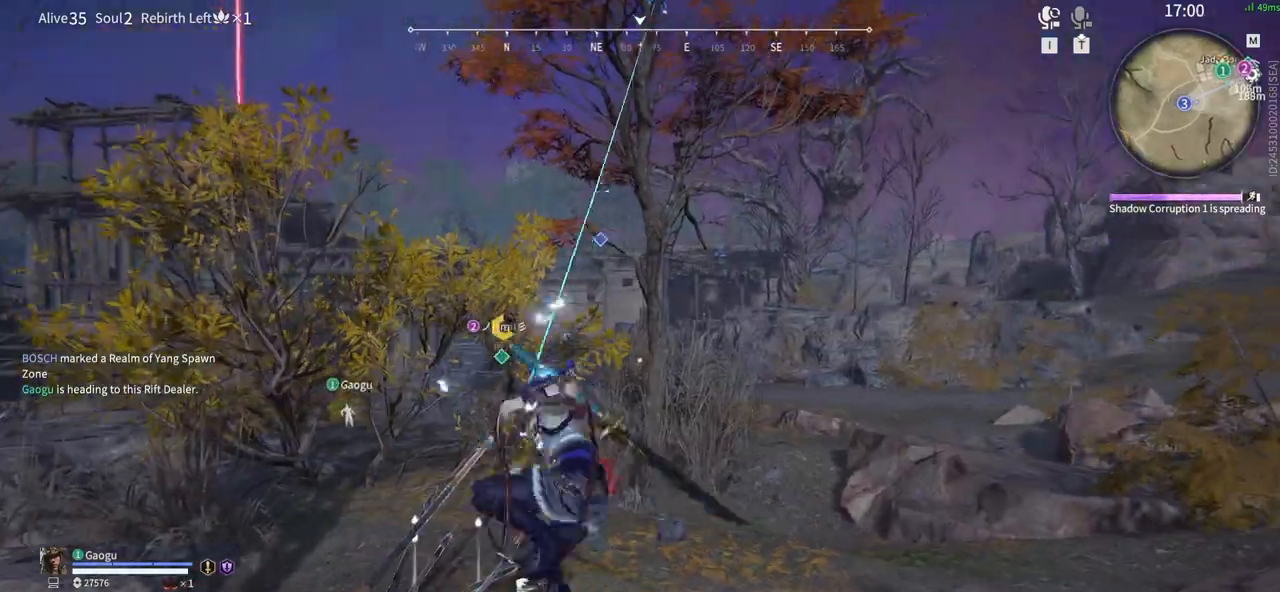
{"keys": ["w"], "mouse": ["left"], "events": [[200, "a", "up"], [200, "shift", "up"], [433, "mouse_left", "down"]]}
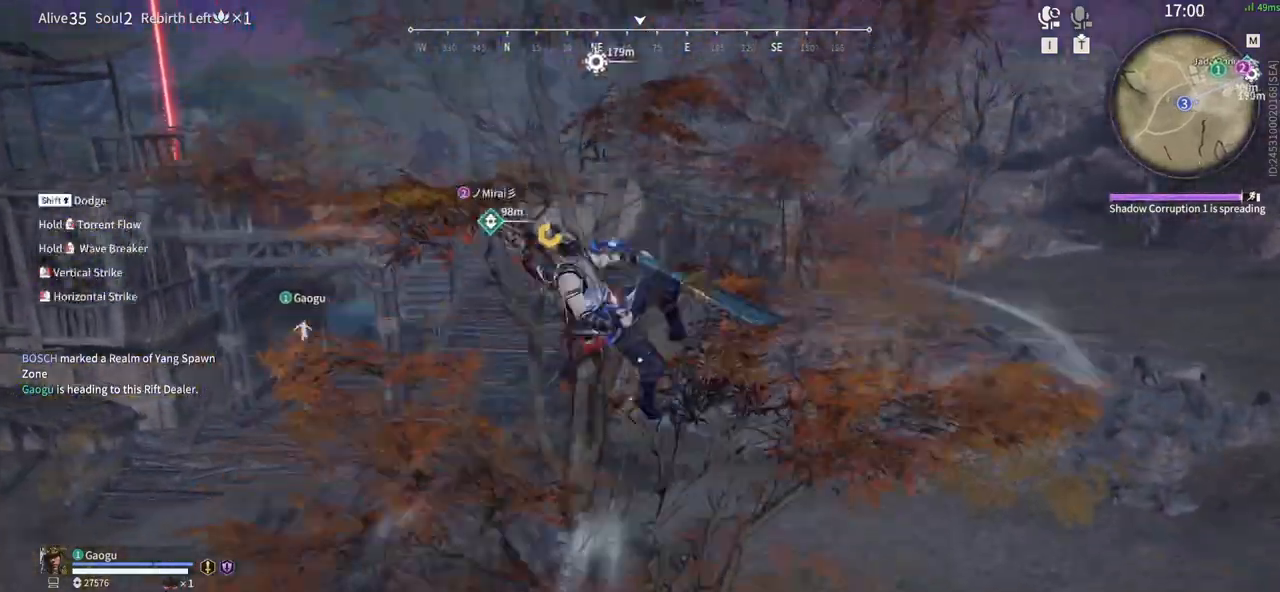
{"keys": ["w"], "mouse": [], "events": [[450, "mouse_left", "up"]]}
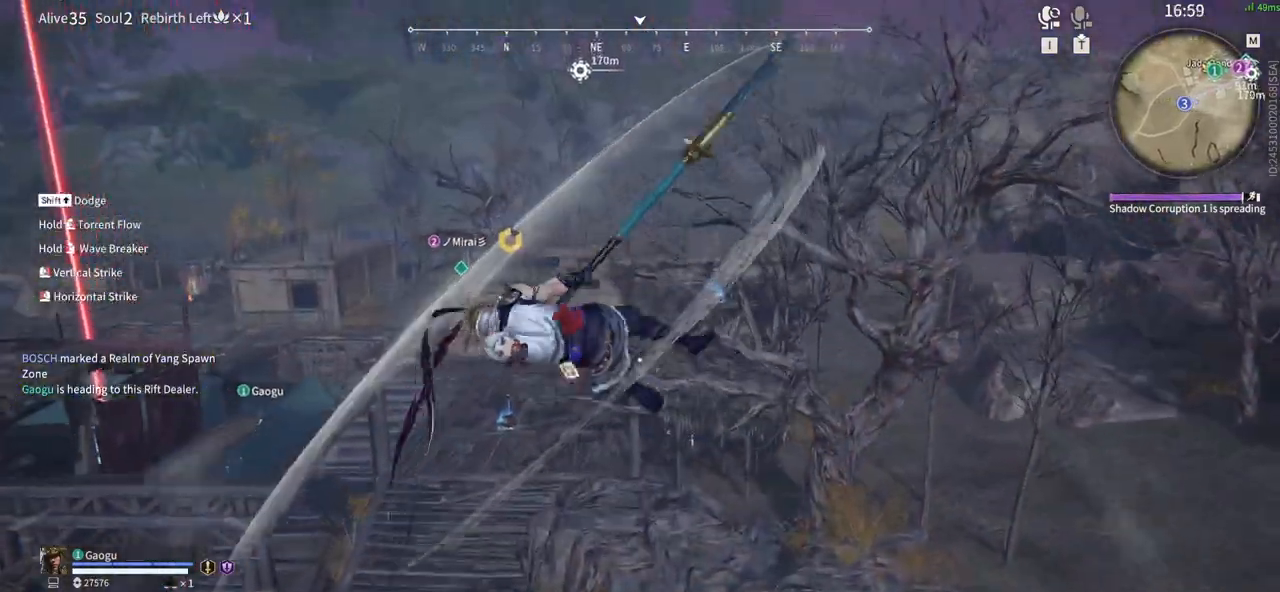
{"keys": ["w"], "mouse": [], "events": []}
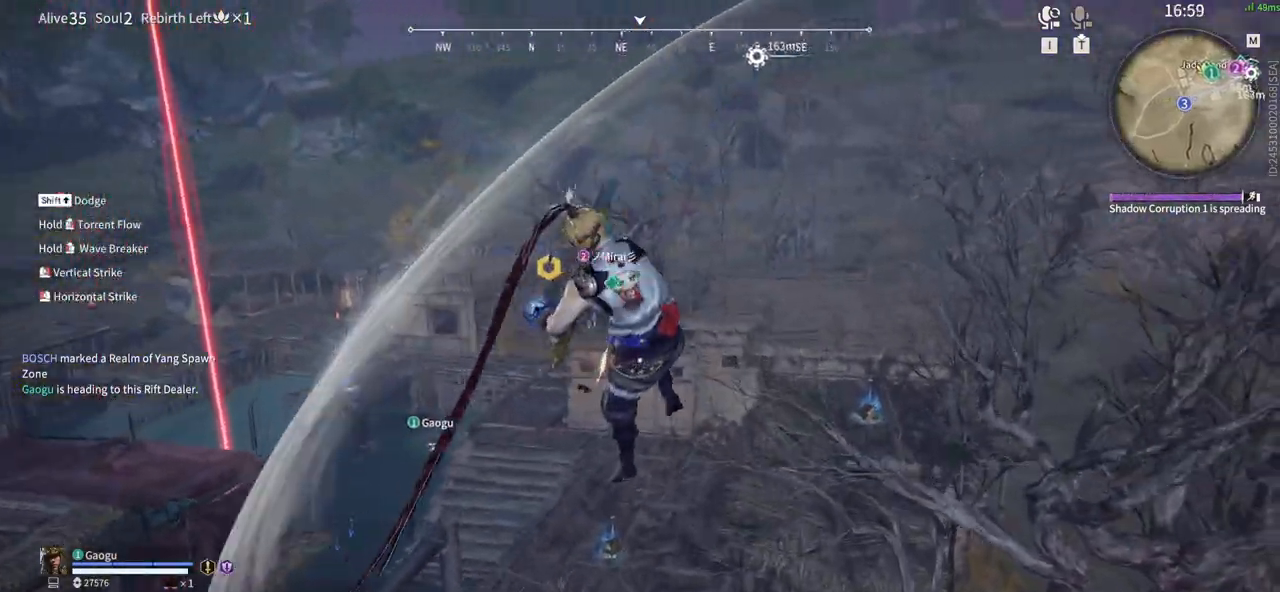
{"keys": ["shift", "w"], "mouse": [], "events": [[400, "shift", "down"]]}
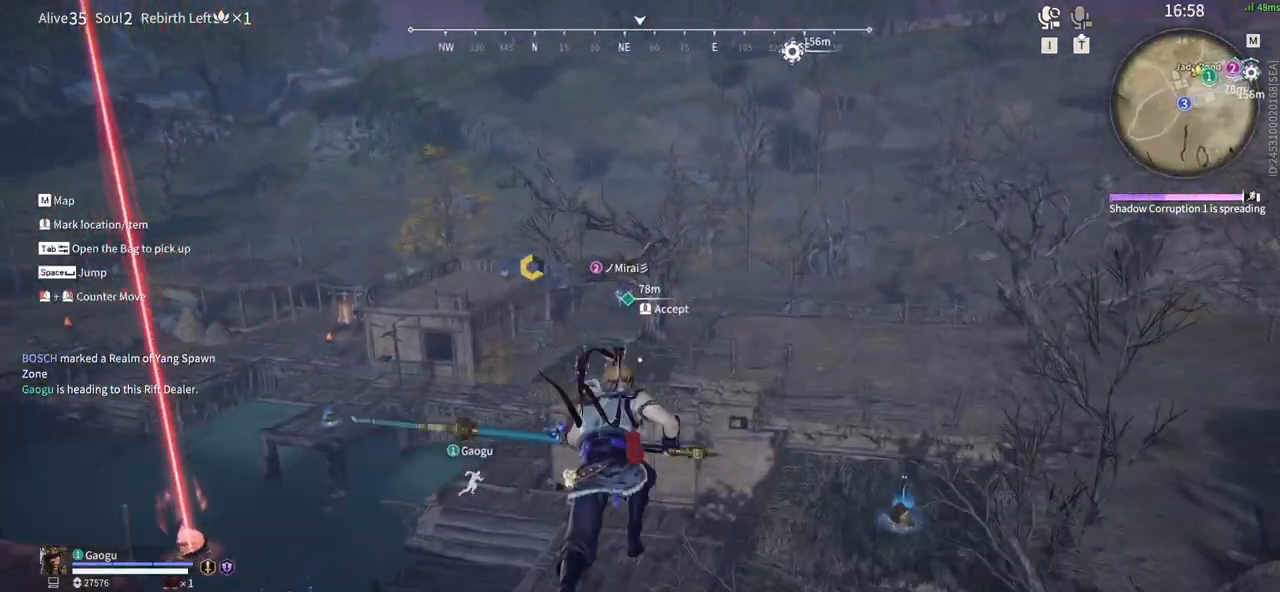
{"keys": ["shift", "w"], "mouse": ["left"], "events": [[166, "space", "down"], [216, "q", "down"], [316, "mouse_left", "down"], [366, "space", "up"], [400, "q", "up"]]}
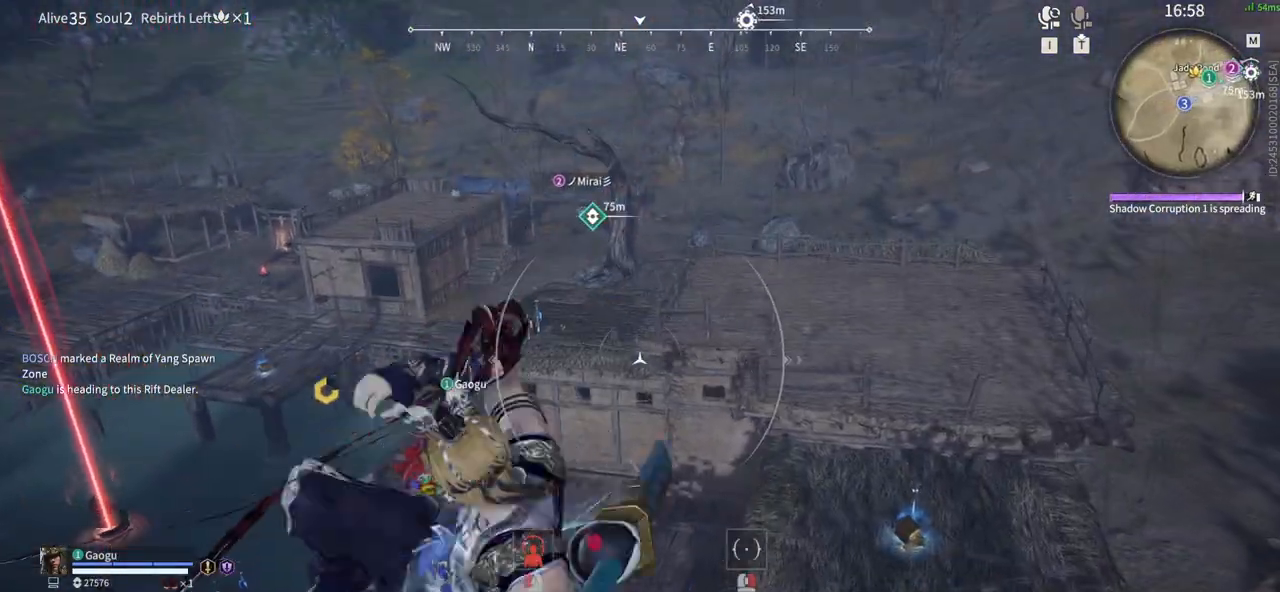
{"keys": ["a", "shift", "w"], "mouse": [], "events": [[100, "a", "down"], [183, "mouse_left", "up"]]}
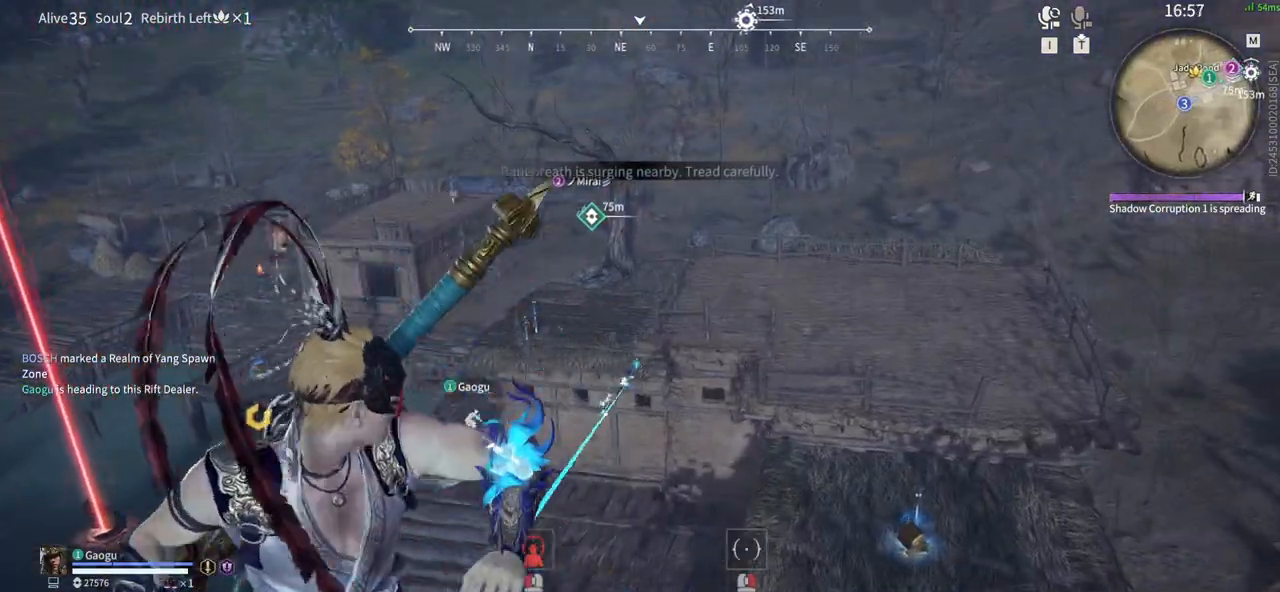
{"keys": ["w"], "mouse": [], "events": [[200, "a", "up"], [200, "shift", "up"]]}
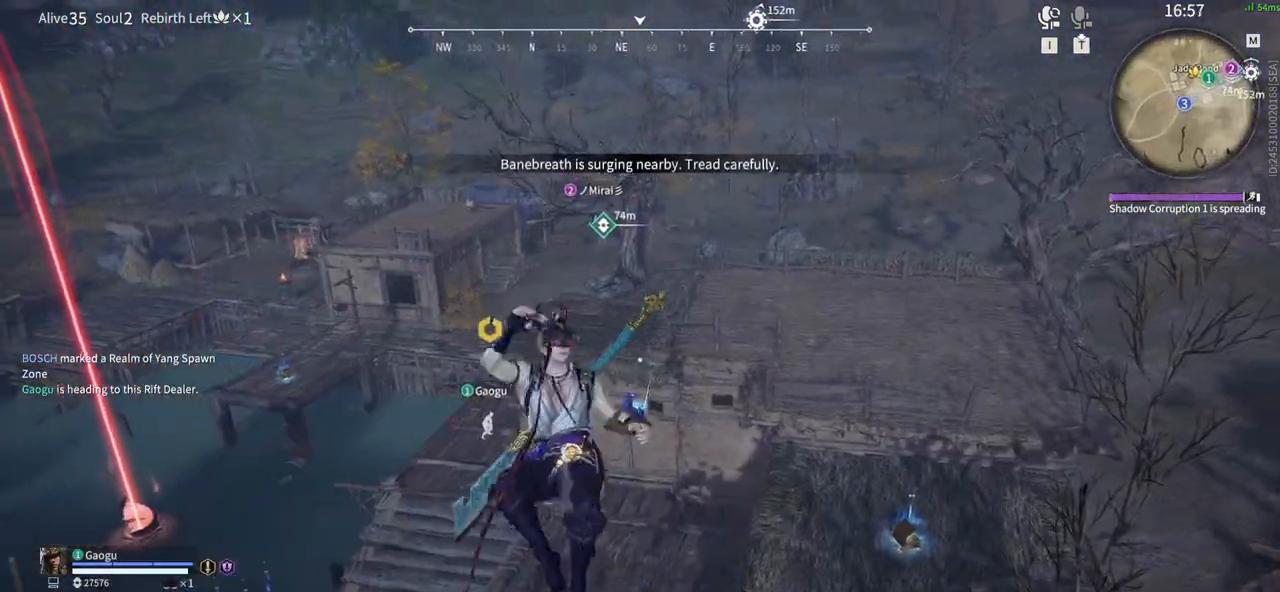
{"keys": ["w"], "mouse": [], "events": []}
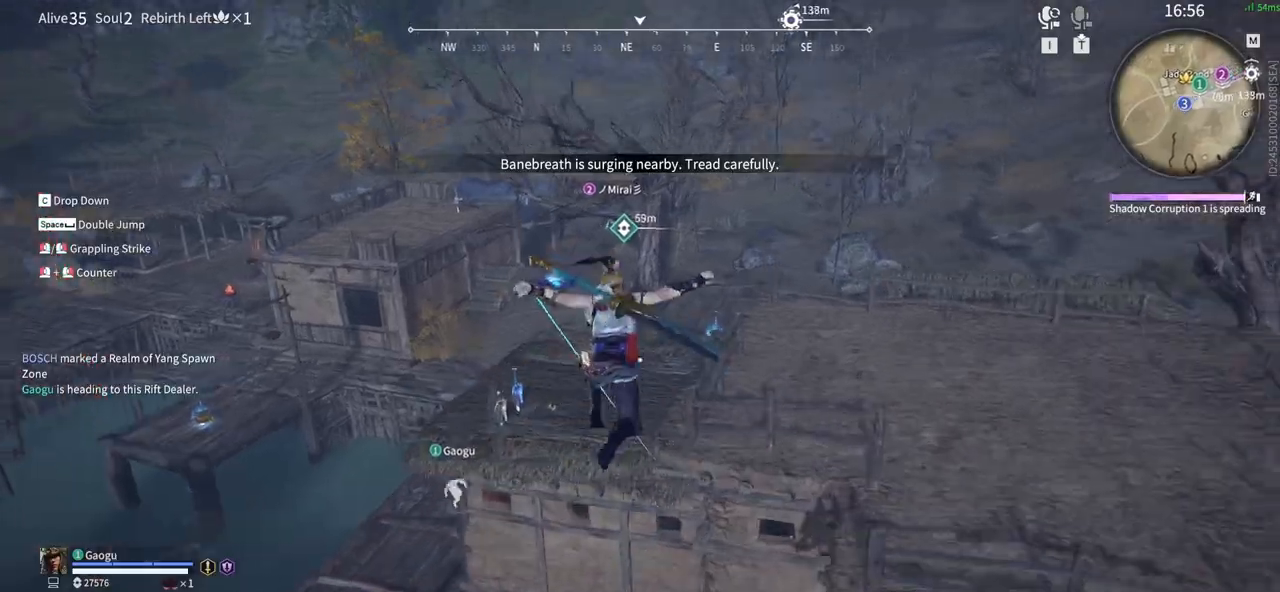
{"keys": ["w"], "mouse": ["left"], "events": [[283, "mouse_left", "down"]]}
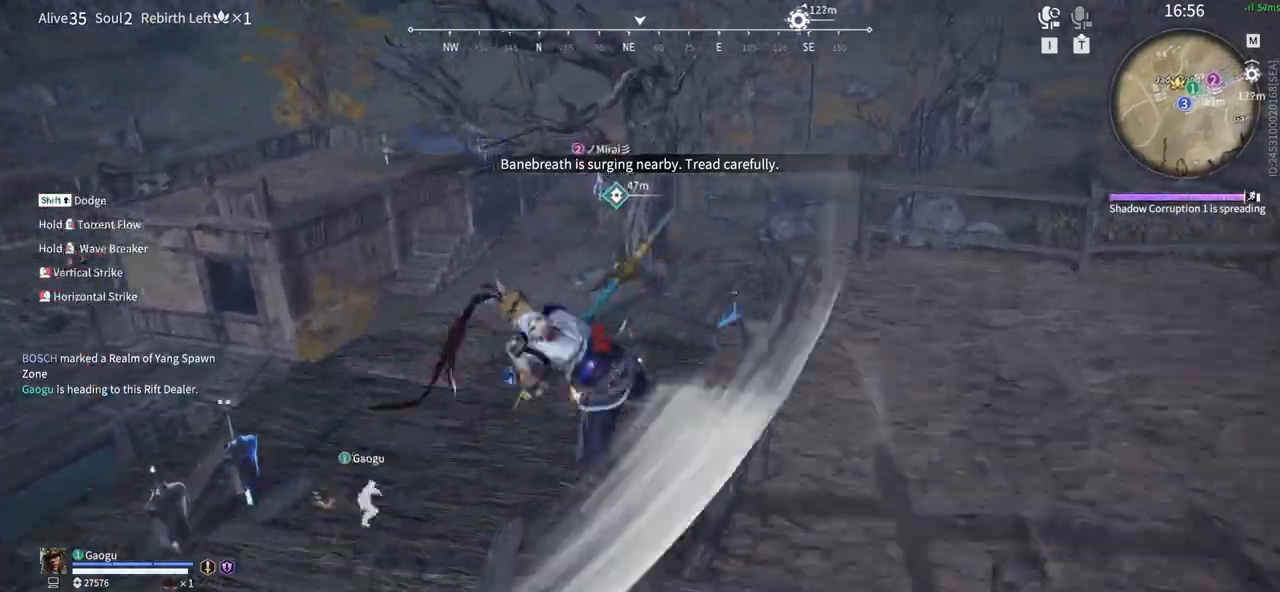
{"keys": ["shift", "w"], "mouse": [], "events": [[16, "mouse_left", "up"], [400, "shift", "down"]]}
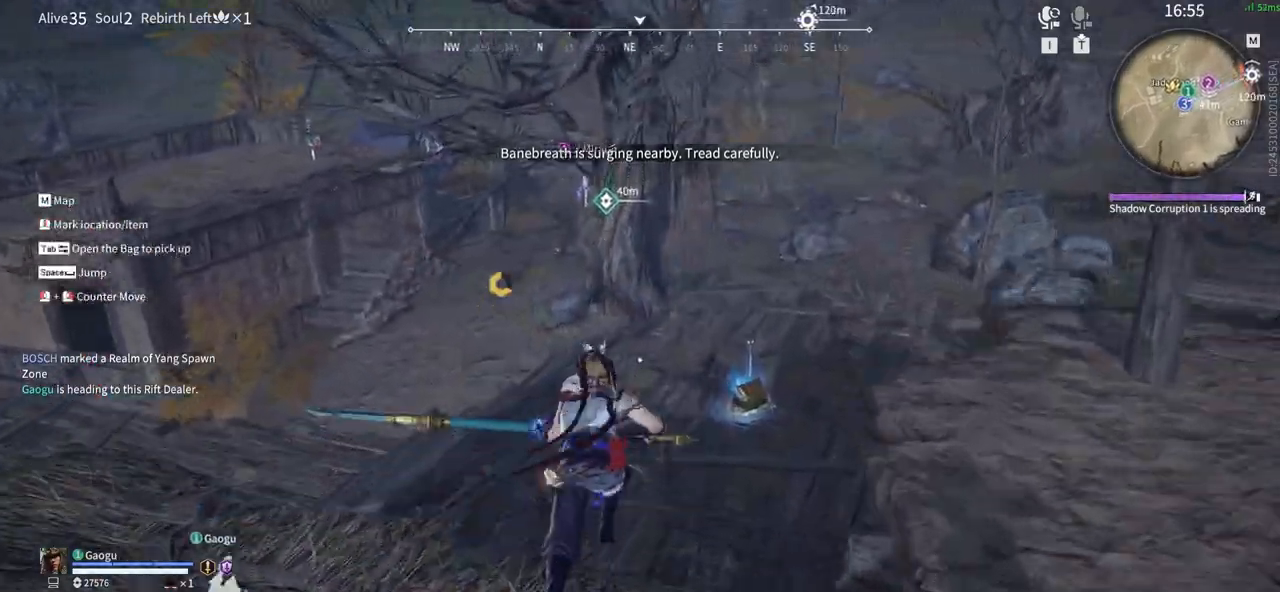
{"keys": ["w"], "mouse": [], "events": [[416, "shift", "up"]]}
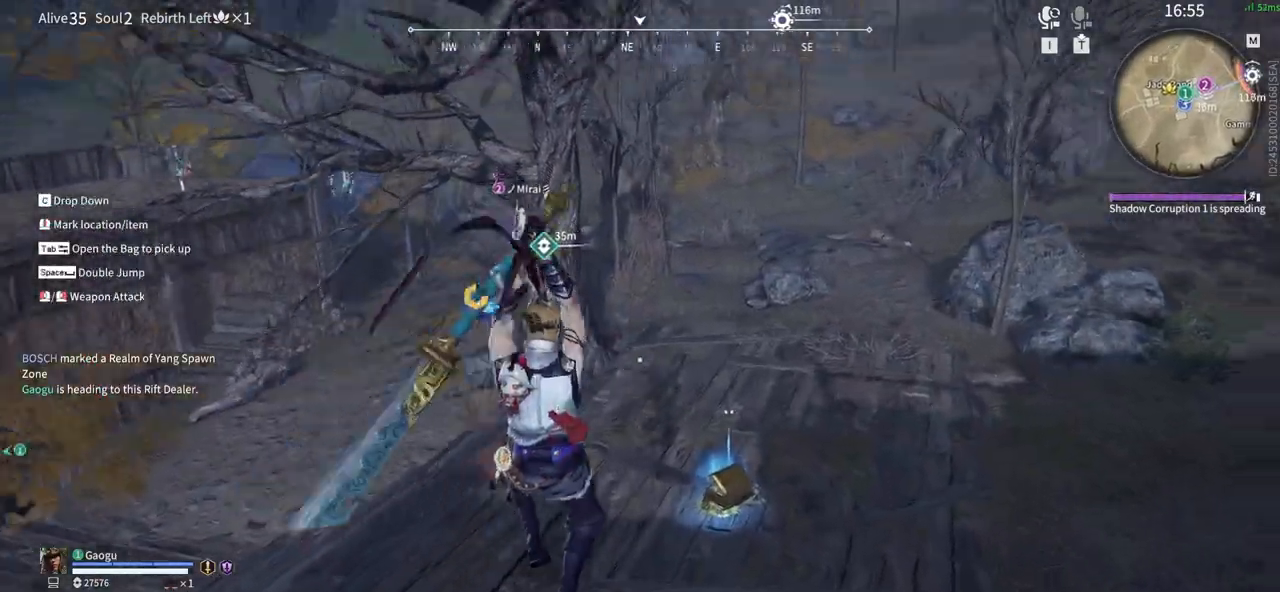
{"keys": ["w"], "mouse": [], "events": []}
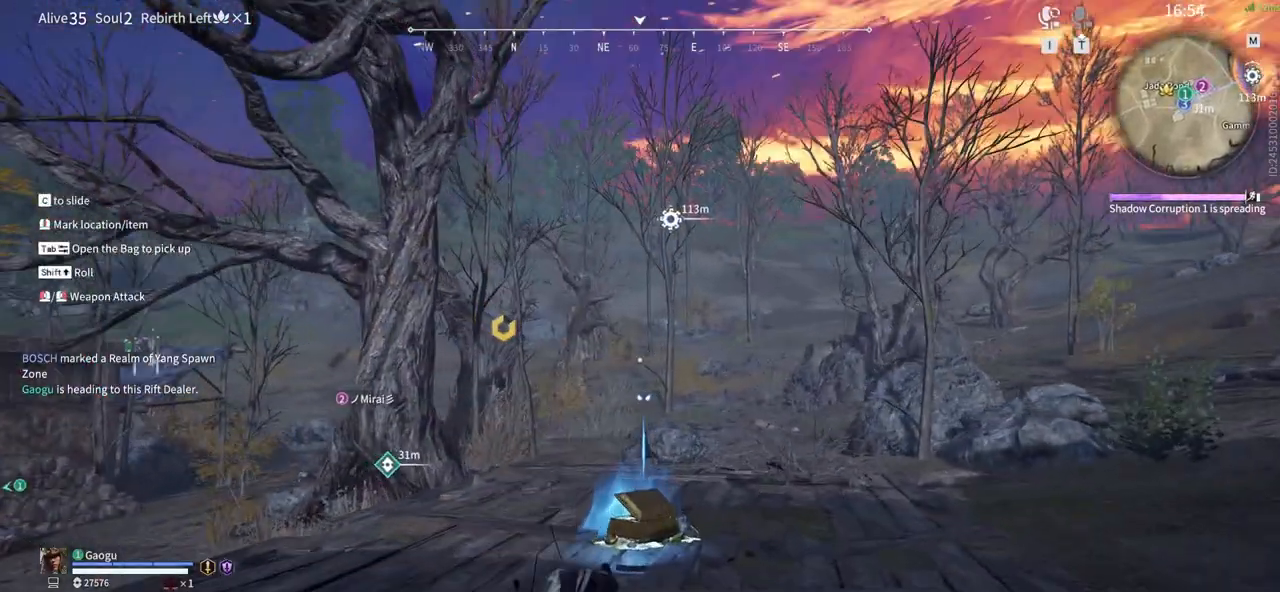
{"keys": ["w"], "mouse": ["right"], "events": [[150, "mouse_right", "down"]]}
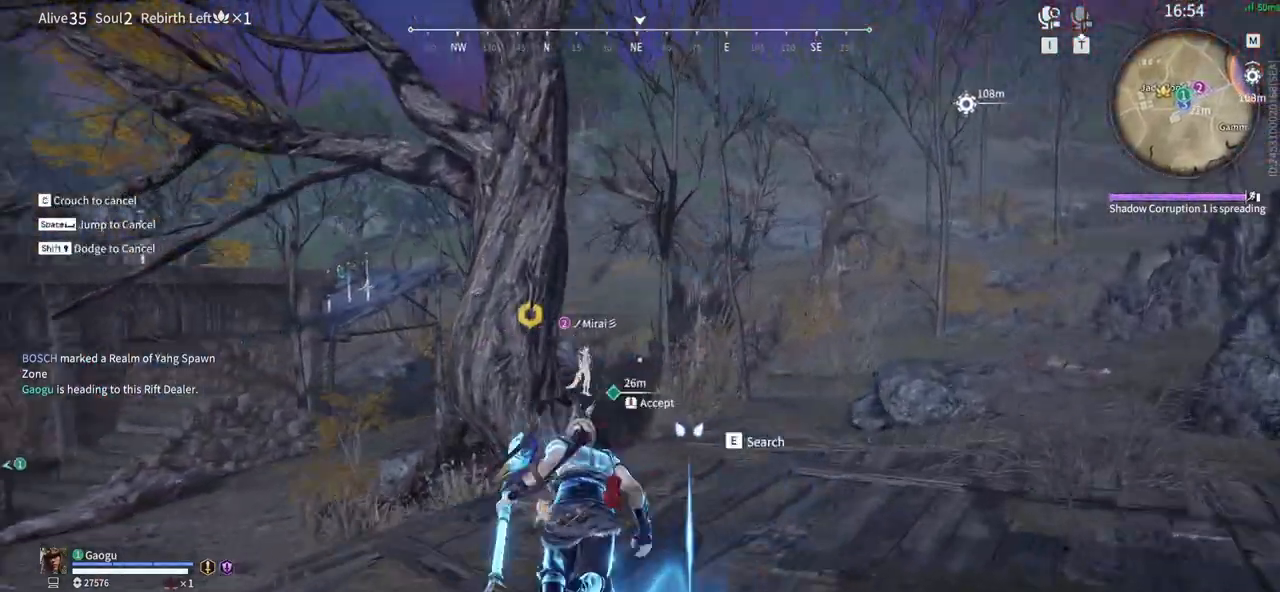
{"keys": ["shift", "w"], "mouse": ["right"], "events": [[216, "shift", "down"], [350, "mouse_right", "up"], [500, "mouse_right", "down"]]}
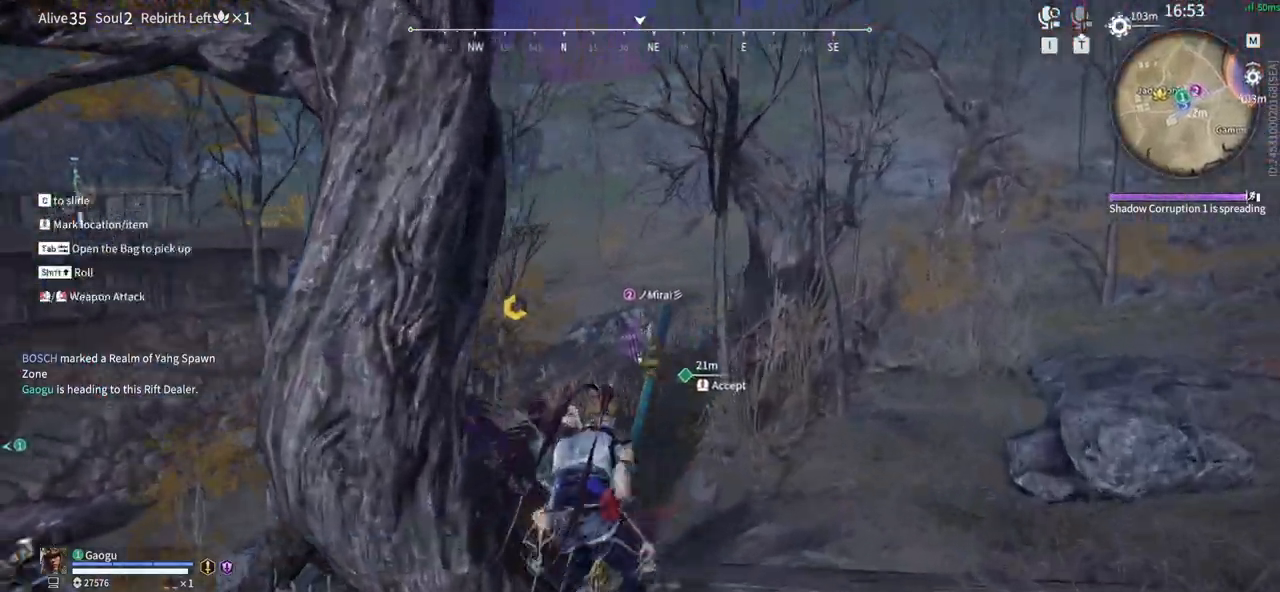
{"keys": ["w"], "mouse": ["right"], "events": [[50, "shift", "up"]]}
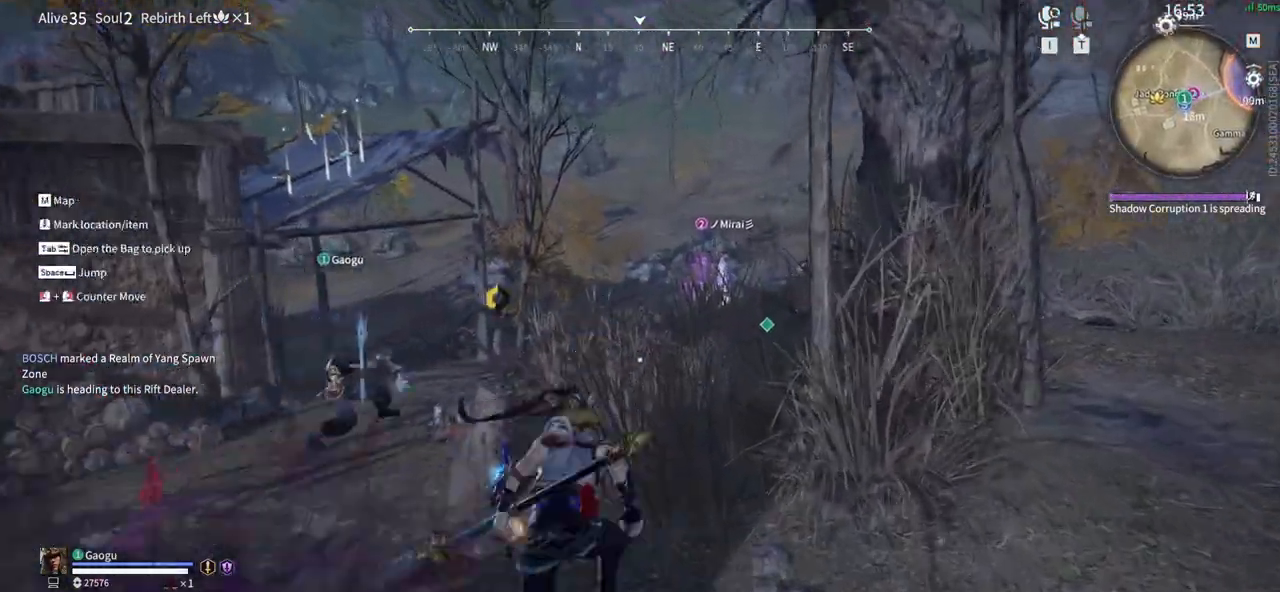
{"keys": ["shift", "w"], "mouse": [], "events": [[16, "shift", "down"], [250, "mouse_right", "up"]]}
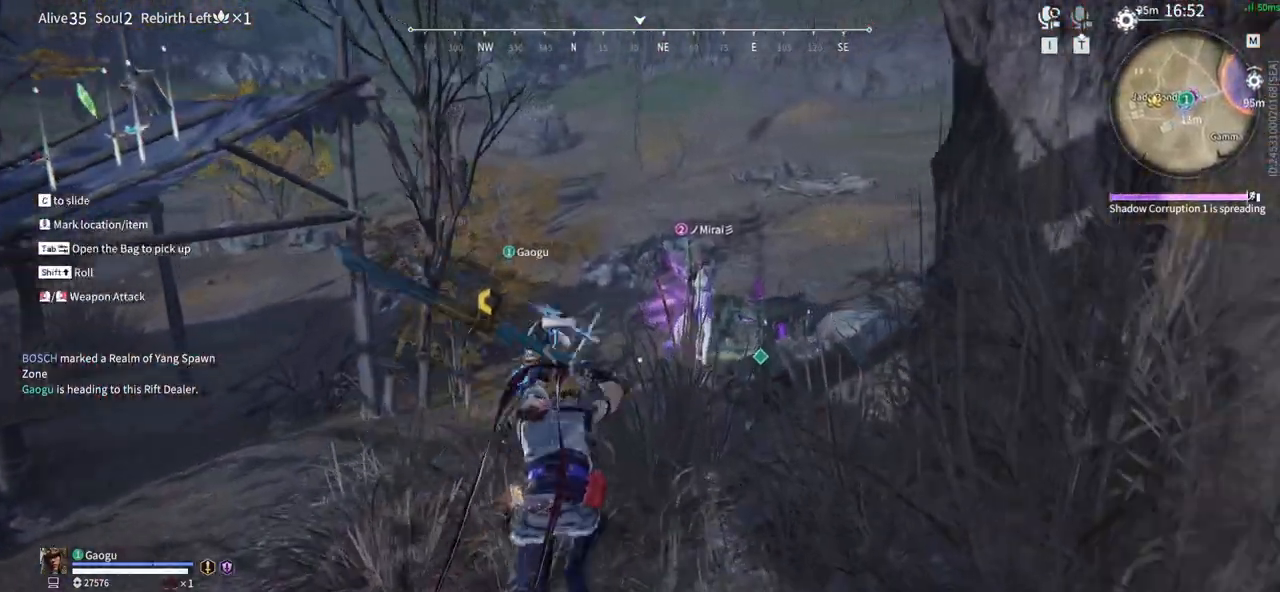
{"keys": ["w"], "mouse": ["right"], "events": [[33, "shift", "up"], [400, "mouse_right", "down"]]}
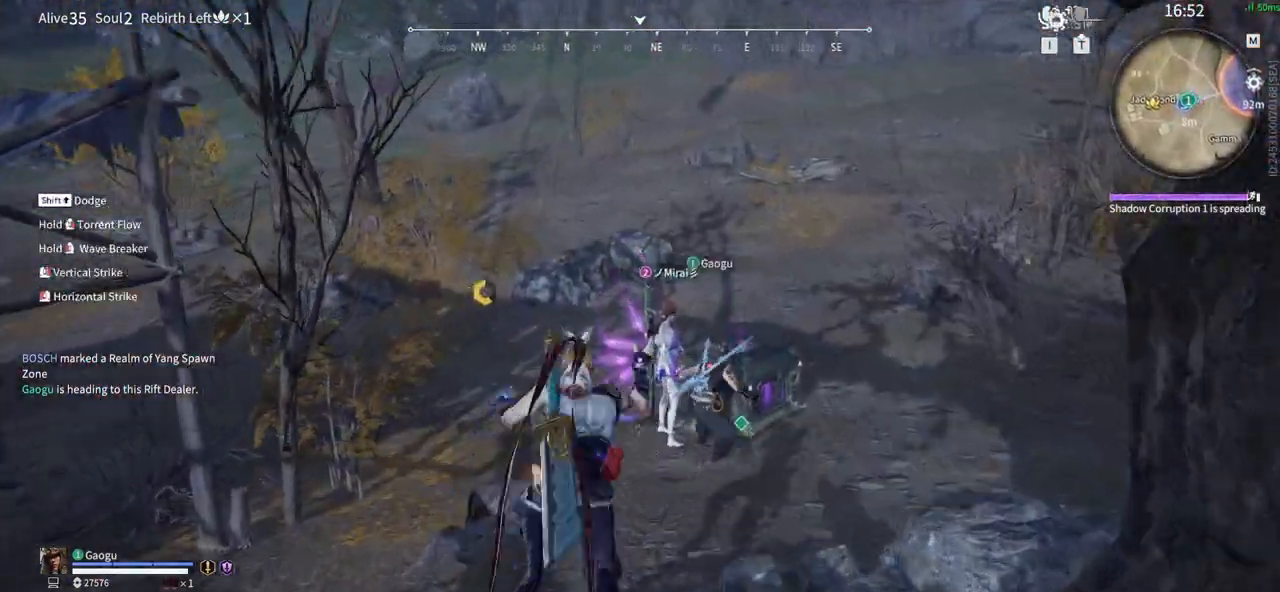
{"keys": ["w"], "mouse": [], "events": [[183, "shift", "down"], [416, "mouse_right", "up"], [466, "shift", "up"]]}
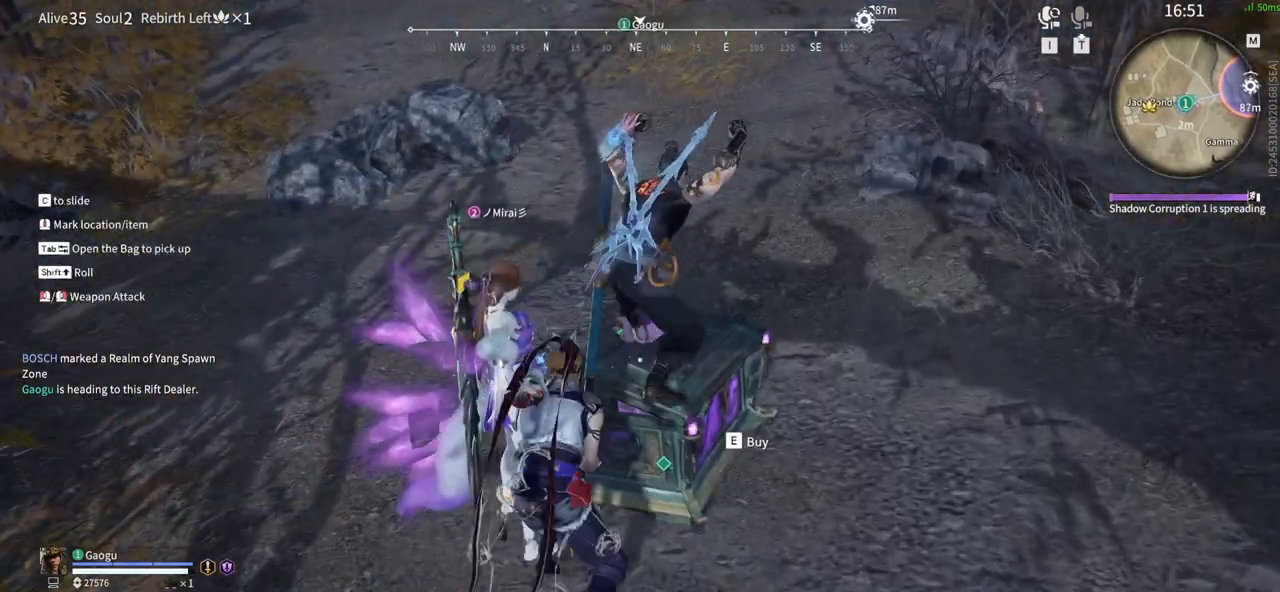
{"keys": [], "mouse": [], "events": [[100, "w", "up"], [150, "e", "down"], [300, "e", "up"]]}
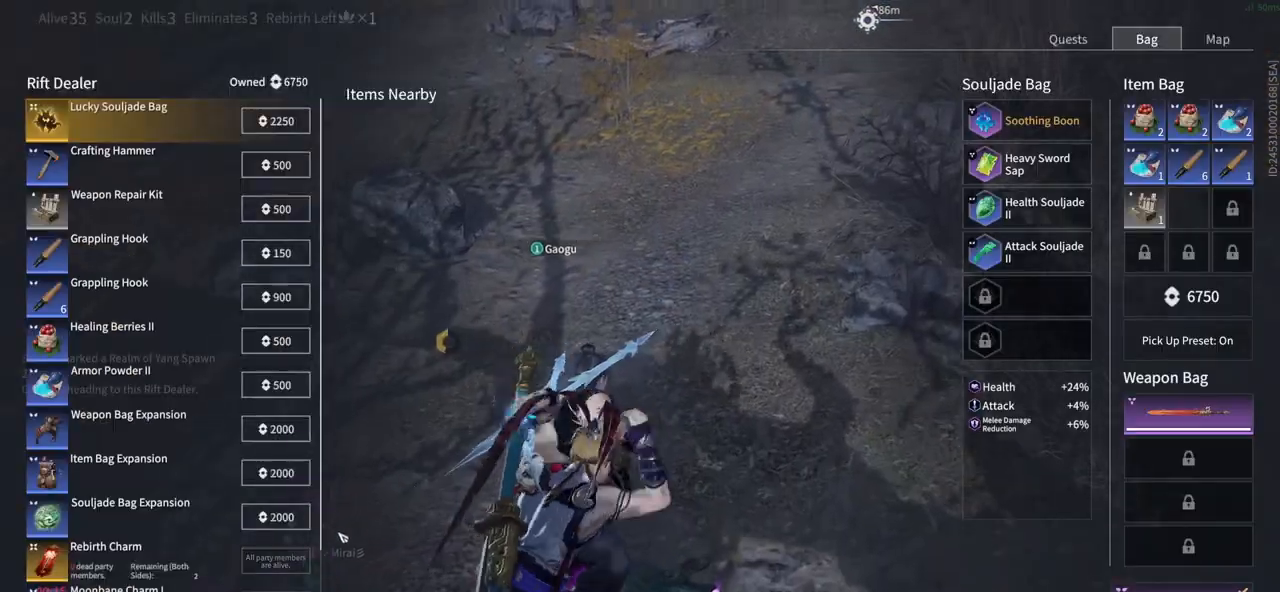
{"keys": [], "mouse": [], "events": [[350, "mouse_left", "down"], [450, "mouse_left", "up"]]}
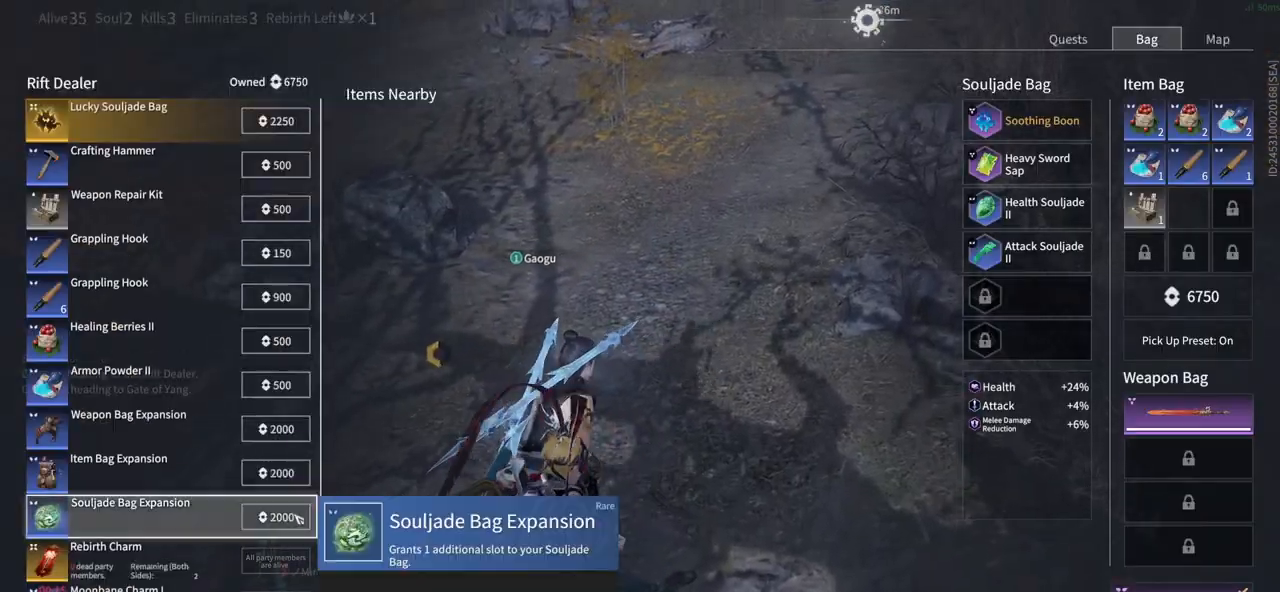
{"keys": [], "mouse": [], "events": [[283, "mouse_left", "down"], [383, "mouse_left", "up"]]}
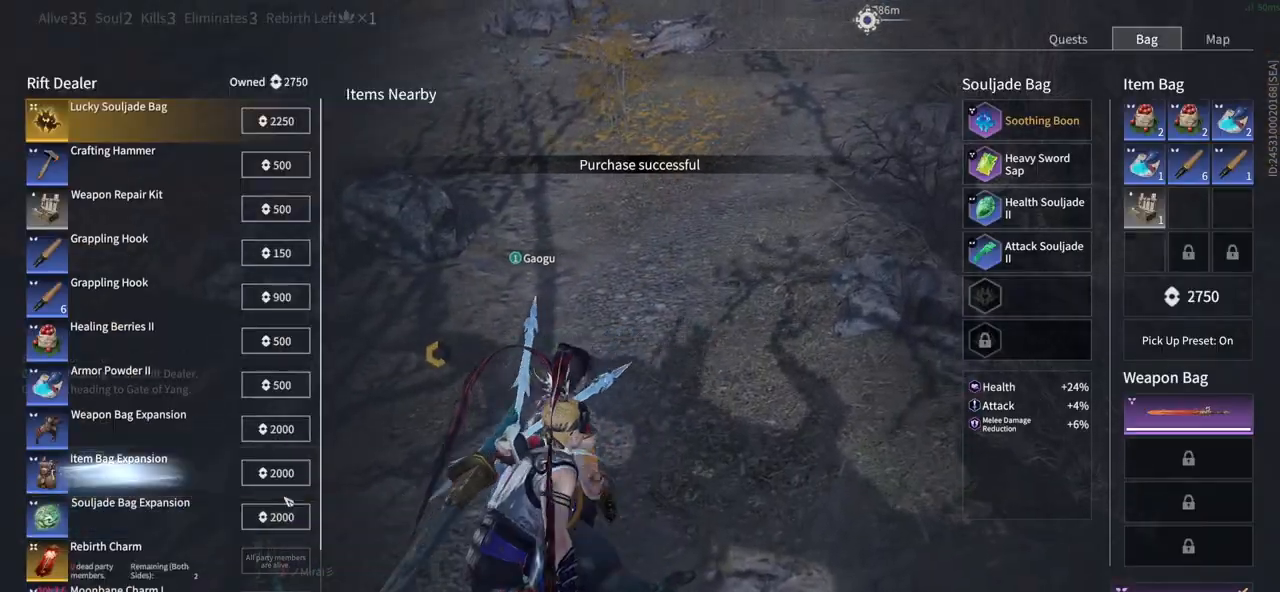
{"keys": [], "mouse": [], "events": [[250, "mouse_left", "down"], [383, "mouse_left", "up"]]}
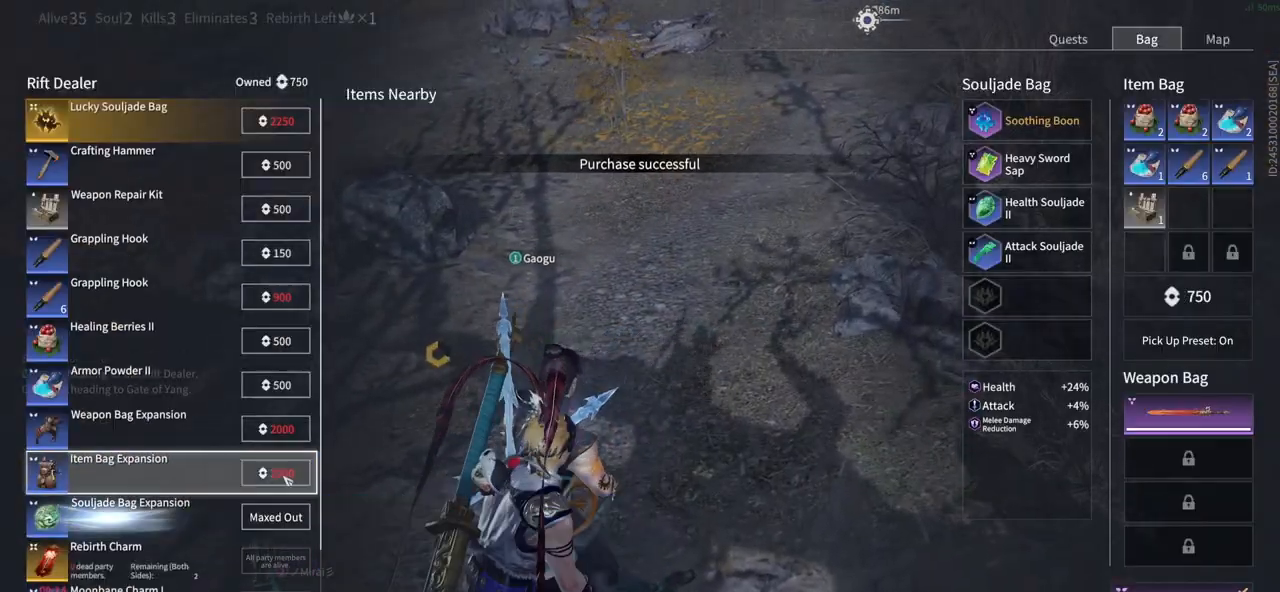
{"keys": [], "mouse": [], "events": [[83, "mouse_left", "down"], [216, "mouse_left", "up"]]}
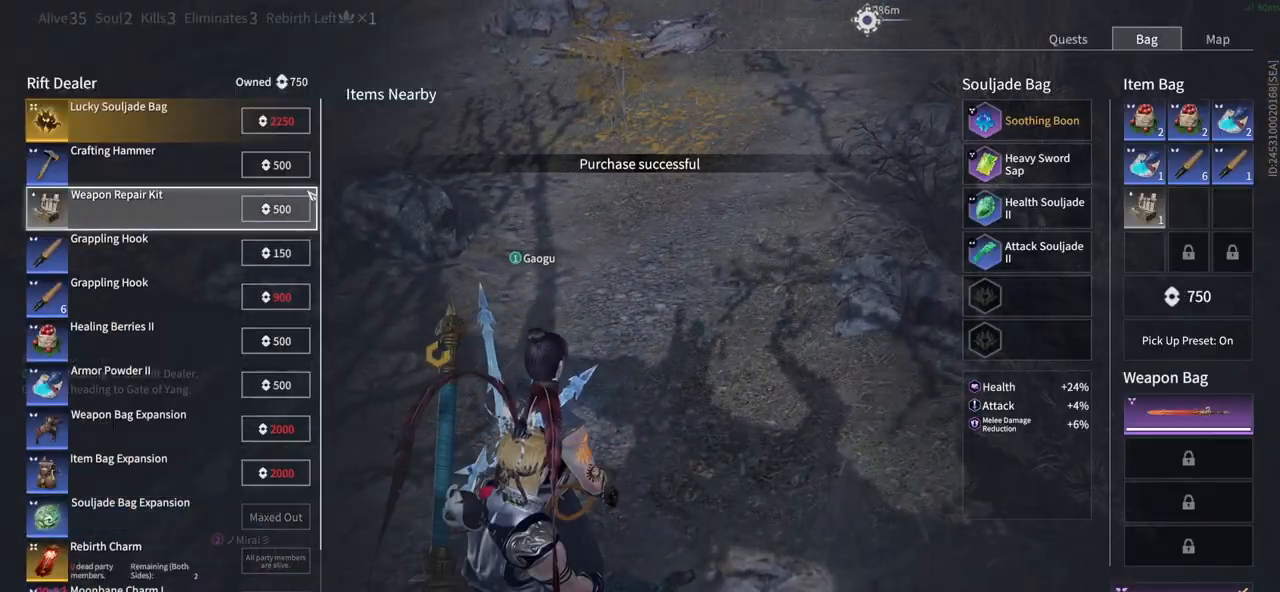
{"keys": ["shift", "w"], "mouse": [], "events": [[100, "tab", "down"], [133, "w", "down"], [183, "tab", "up"], [283, "shift", "down"]]}
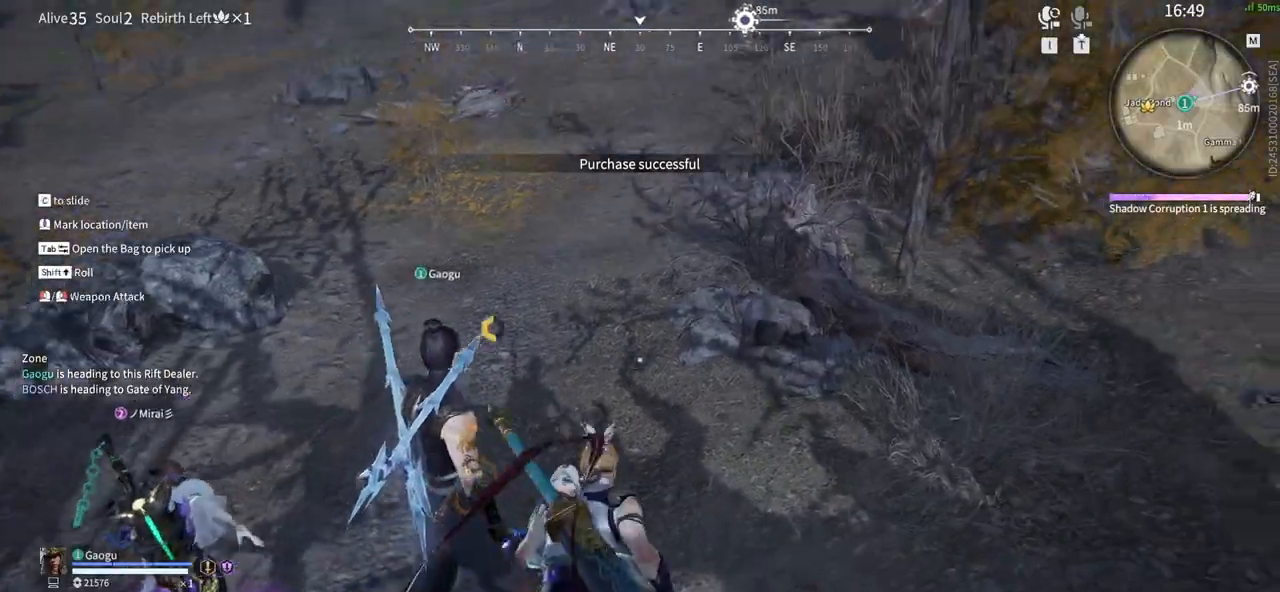
{"keys": ["shift", "w"], "mouse": ["right"], "events": [[66, "mouse_right", "down"], [200, "shift", "up"], [433, "shift", "down"]]}